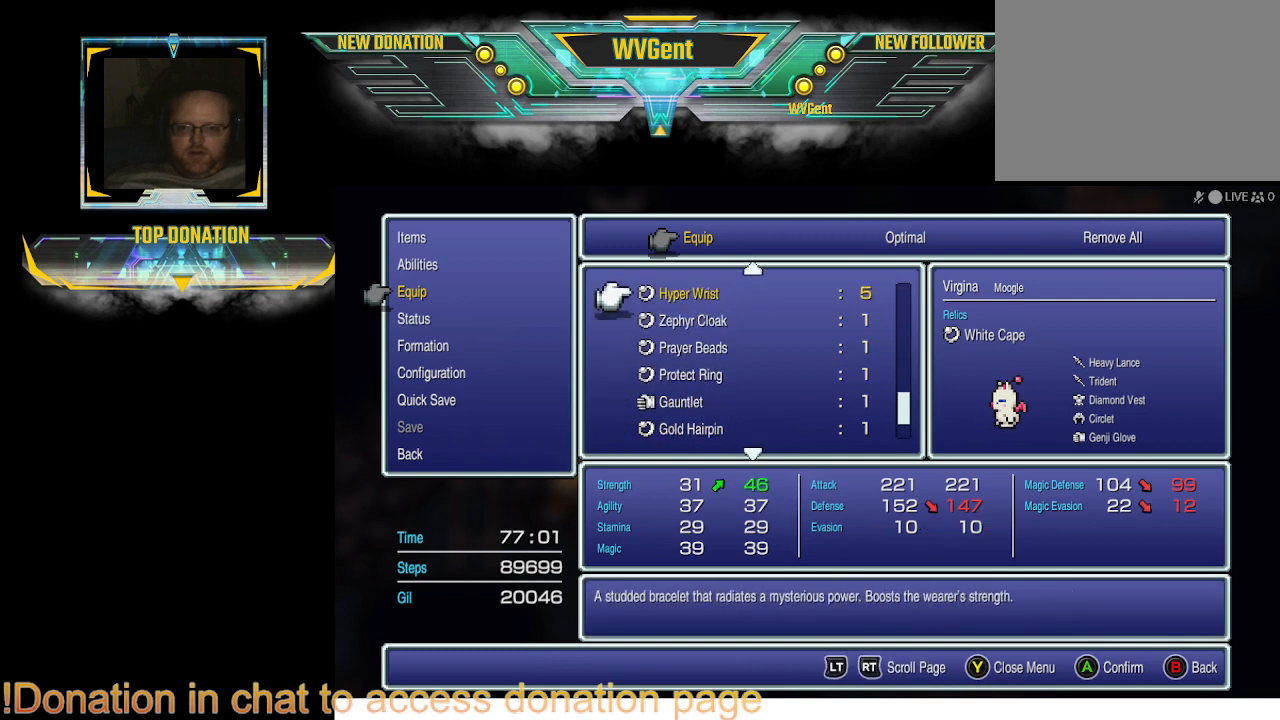
Gameplay with a controller (PlayStation layout); each line is a JSON object with the inputs held at the frame after it. "events" lists button and stick changes between this image and that frame as [ms after this image, input, new state], when the widget could be followed in between. Not read: L1 L3 R3.
{"buttons": ["CROSS"], "left_stick": "center", "right_stick": "center", "events": [[467, "CROSS", "down"]]}
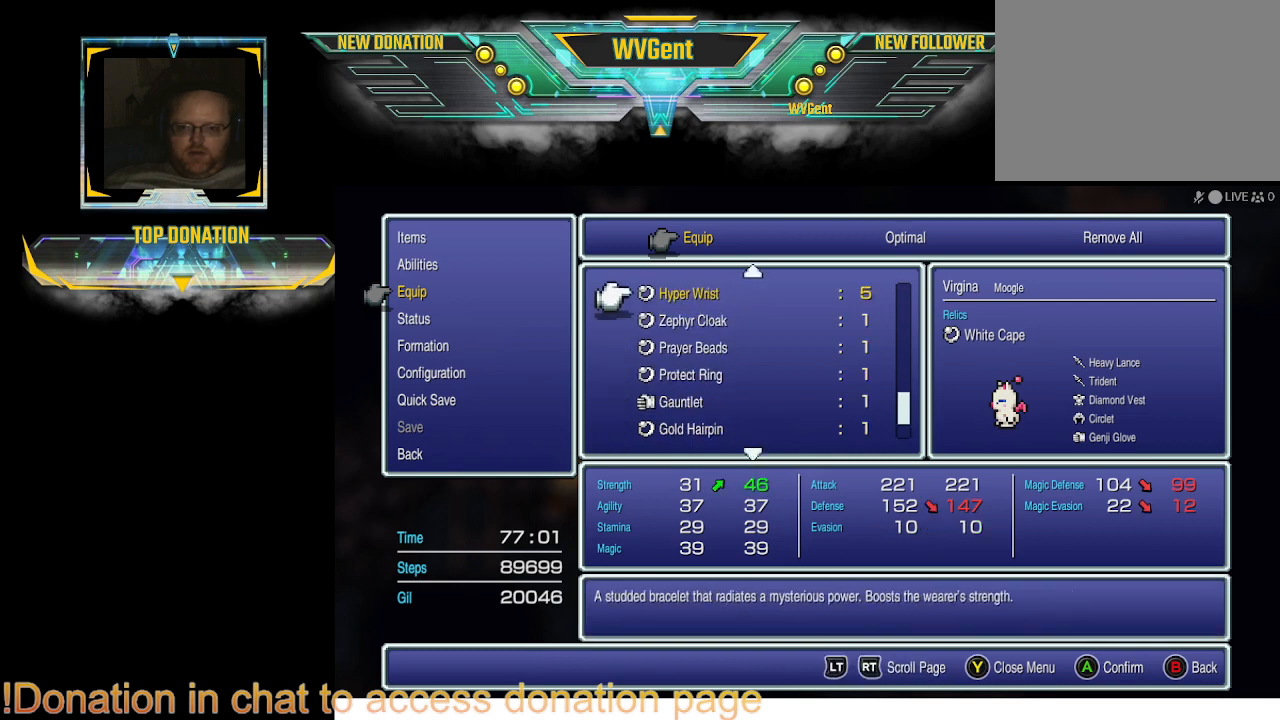
{"buttons": [], "left_stick": "center", "right_stick": "center", "events": [[133, "CROSS", "up"]]}
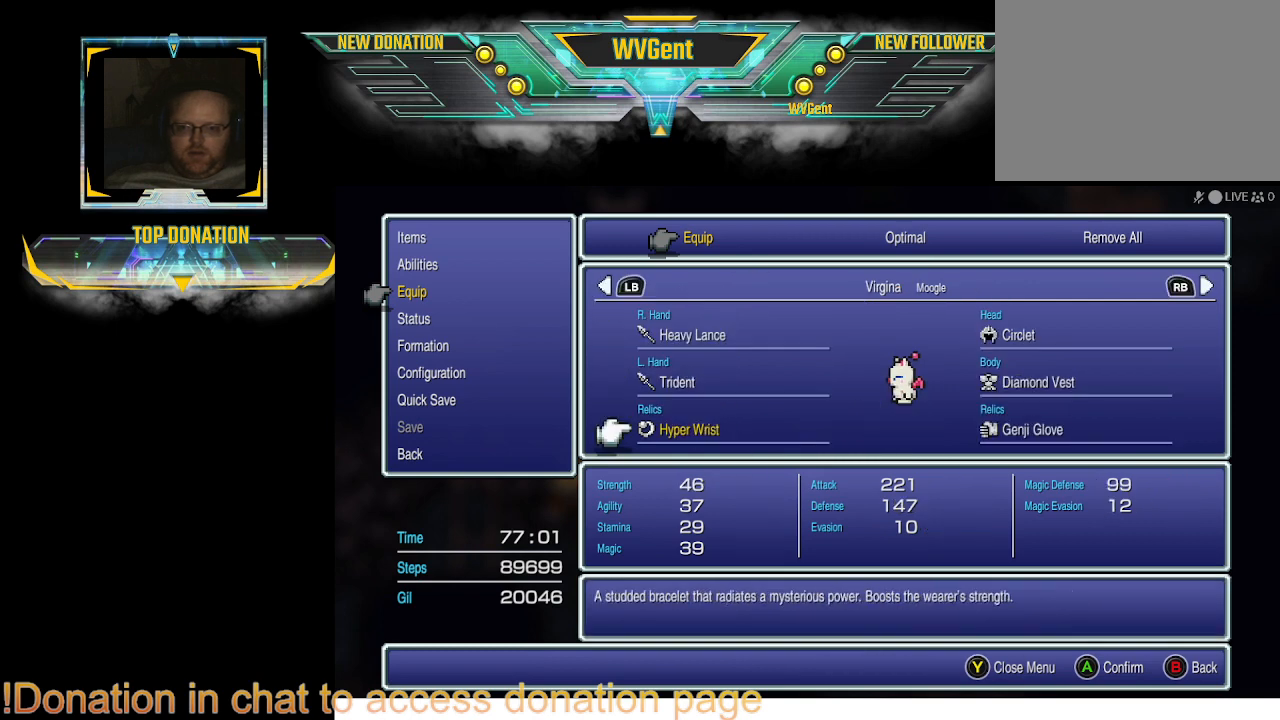
{"buttons": ["CROSS"], "left_stick": "center", "right_stick": "center", "events": [[467, "CROSS", "down"]]}
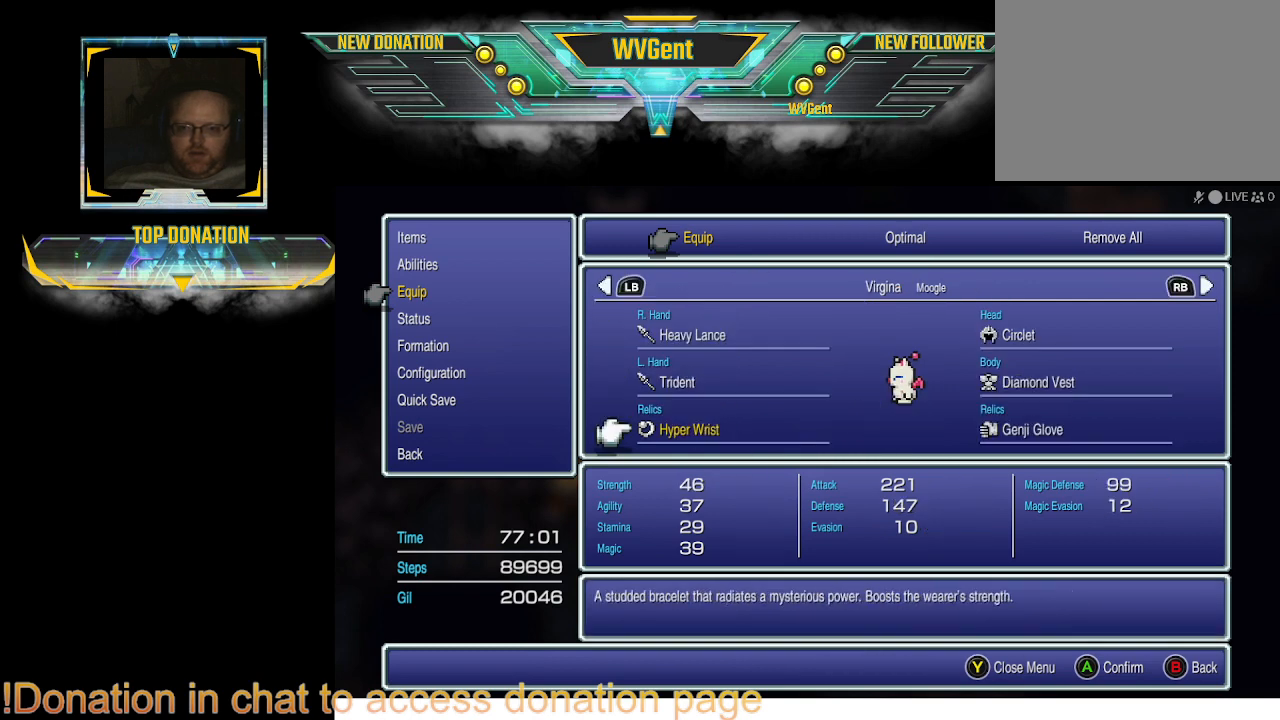
{"buttons": [], "left_stick": "center", "right_stick": "center", "events": [[167, "CROSS", "up"]]}
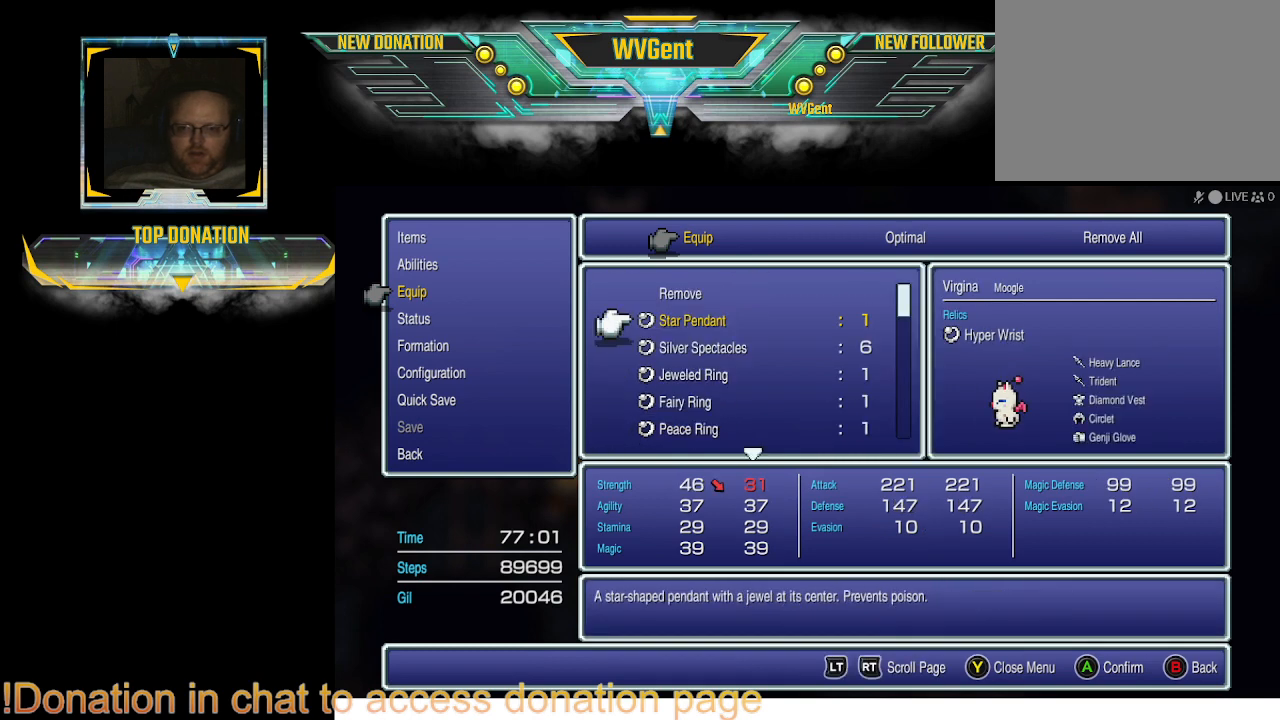
{"buttons": [], "left_stick": "center", "right_stick": "center", "events": []}
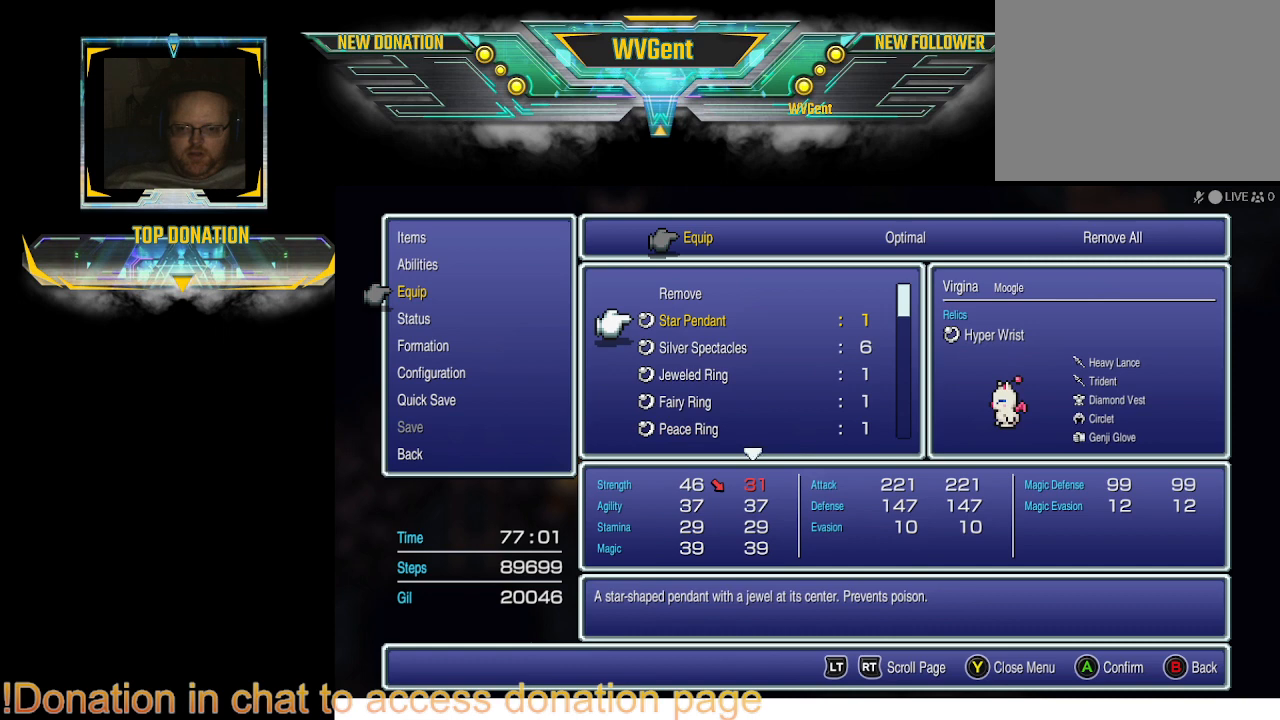
{"buttons": [], "left_stick": "center", "right_stick": "center", "events": [[167, "DPAD_UP", "down"], [400, "DPAD_UP", "up"]]}
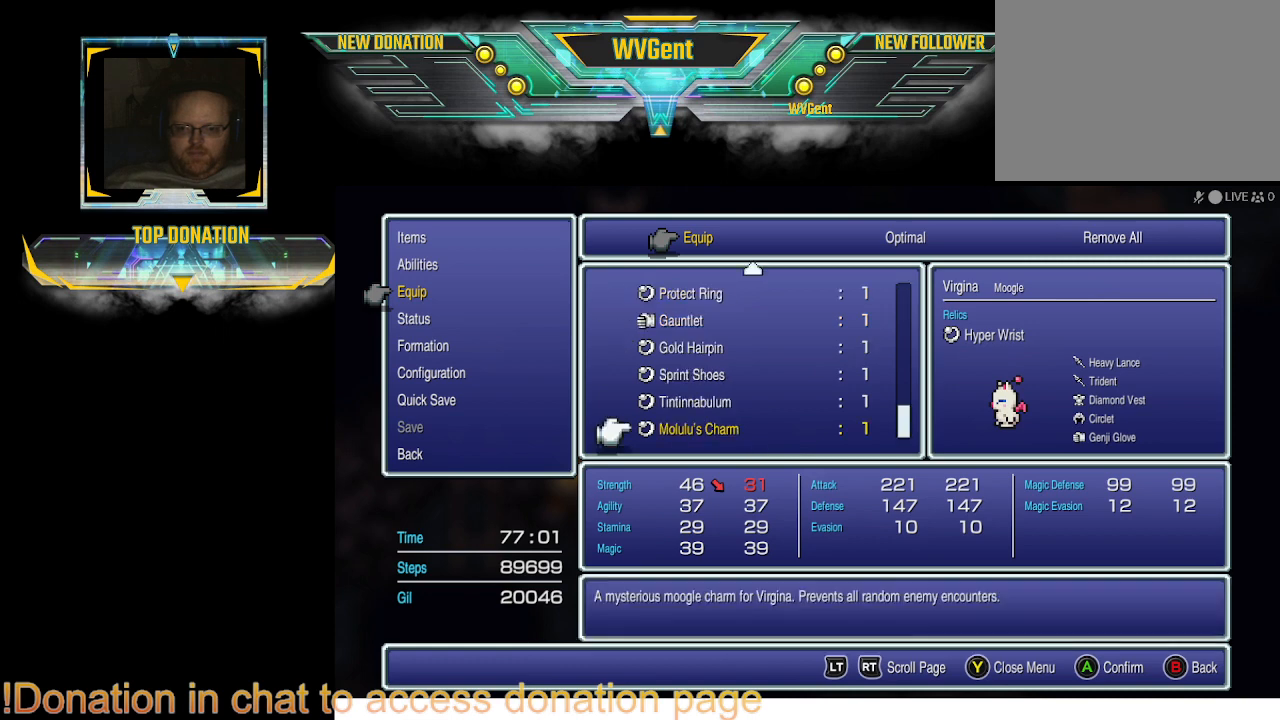
{"buttons": [], "left_stick": "center", "right_stick": "center", "events": [[33, "DPAD_UP", "down"], [100, "DPAD_UP", "up"]]}
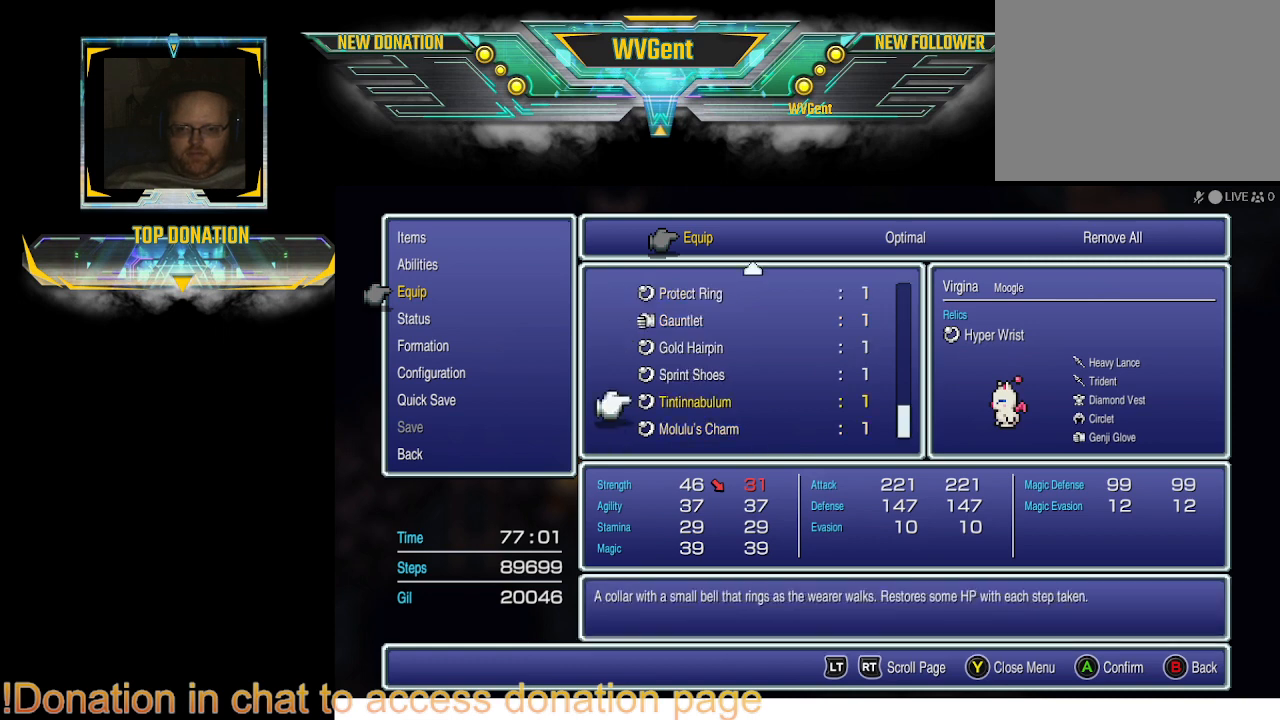
{"buttons": [], "left_stick": "center", "right_stick": "center", "events": [[100, "DPAD_DOWN", "down"], [200, "DPAD_DOWN", "up"], [300, "CROSS", "down"], [467, "CROSS", "up"]]}
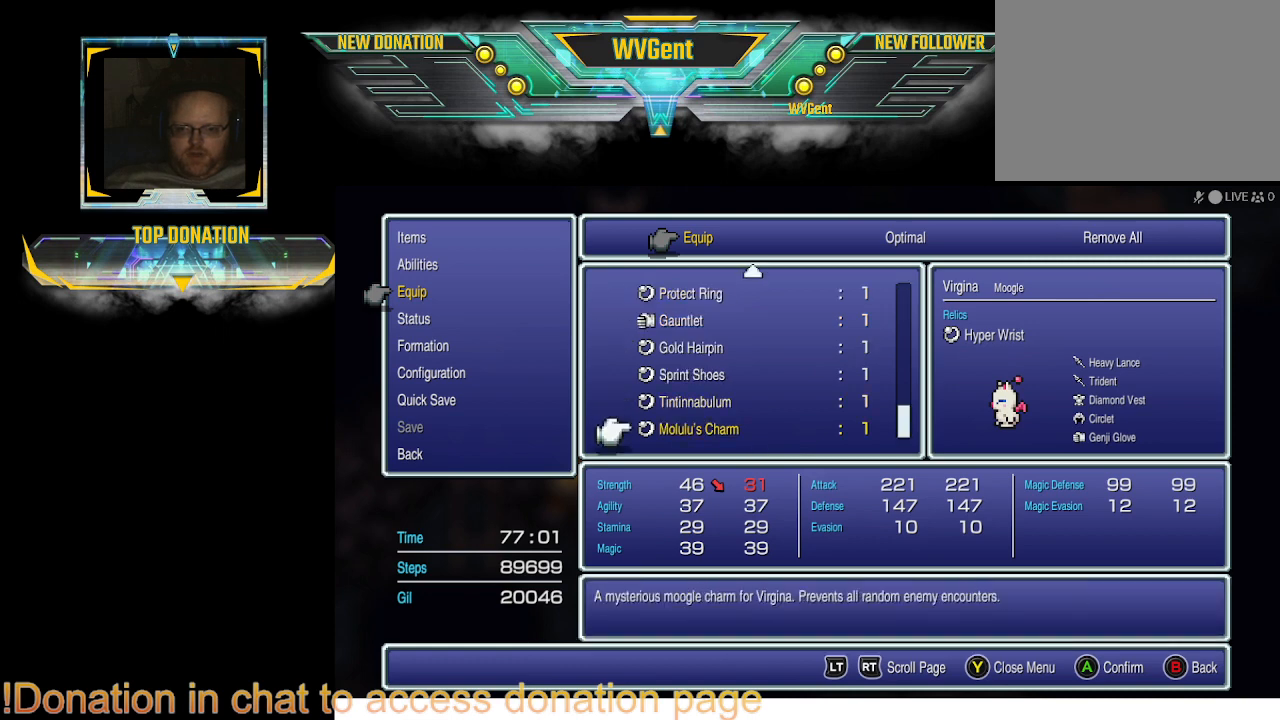
{"buttons": [], "left_stick": "center", "right_stick": "center", "events": []}
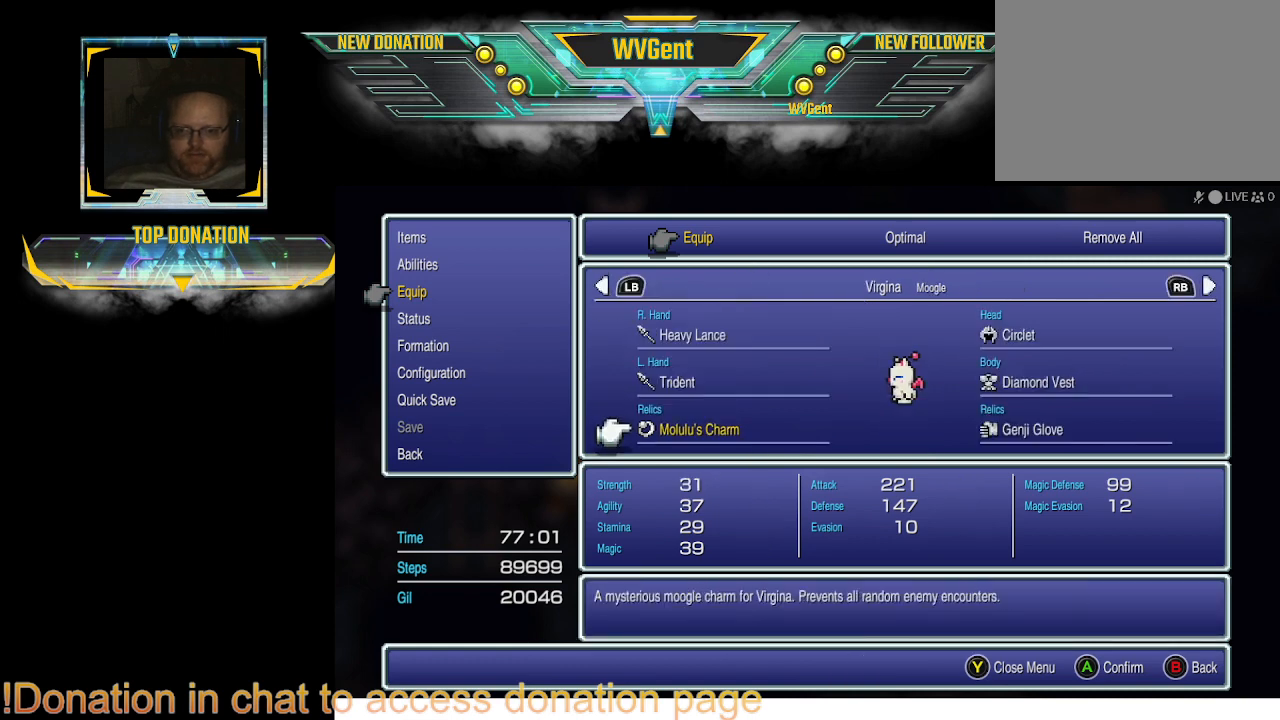
{"buttons": [], "left_stick": "center", "right_stick": "center", "events": [[367, "R1", "down"], [500, "R1", "up"]]}
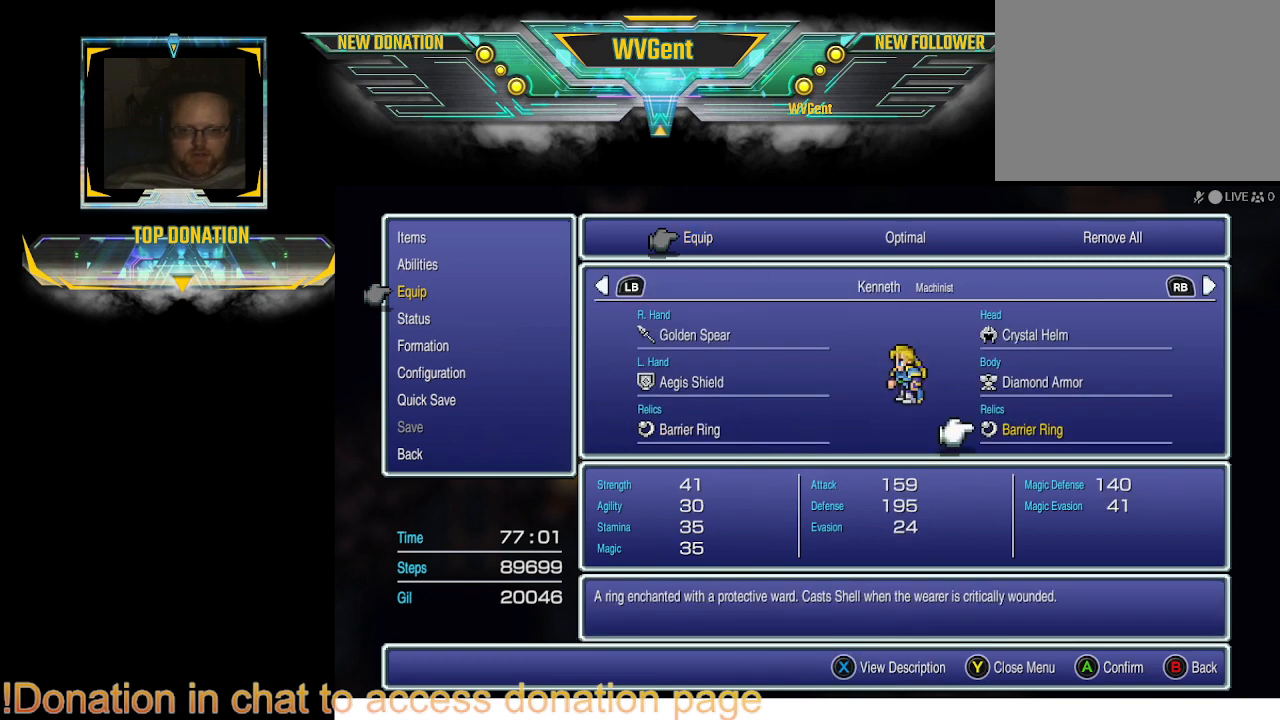
{"buttons": [], "left_stick": "center", "right_stick": "center", "events": []}
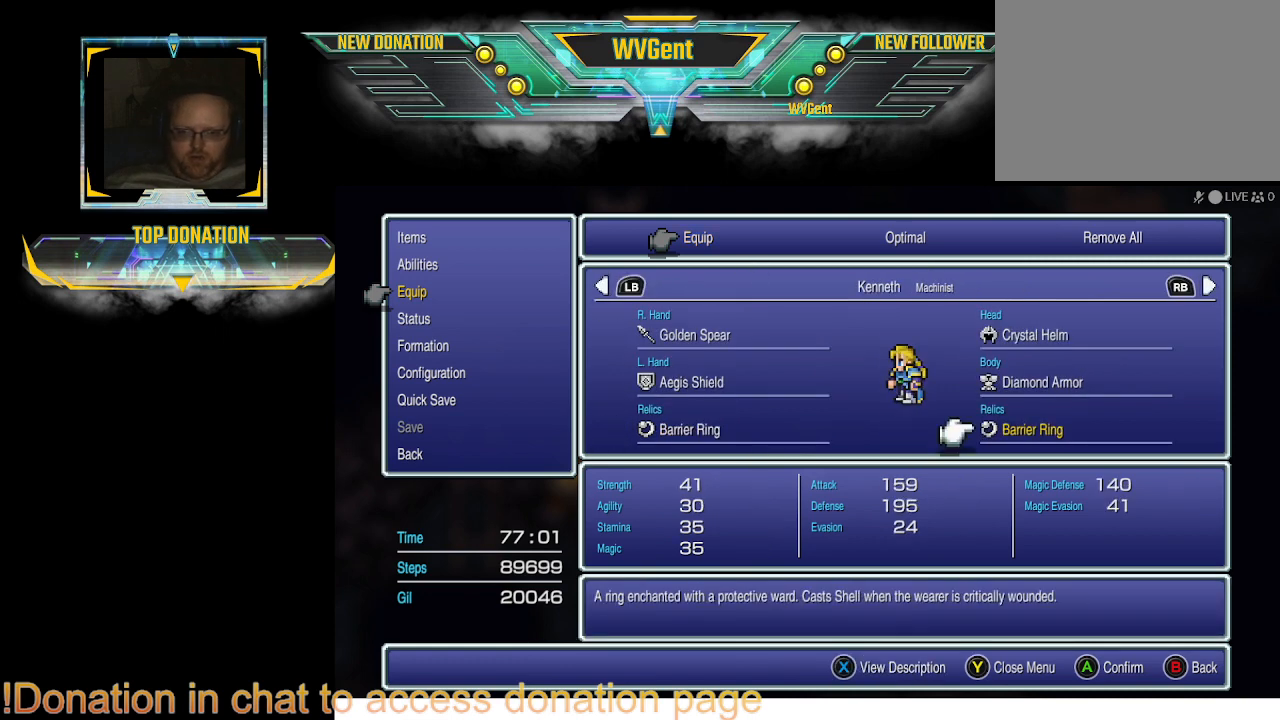
{"buttons": [], "left_stick": "center", "right_stick": "center", "events": [[367, "CROSS", "down"], [467, "CROSS", "up"]]}
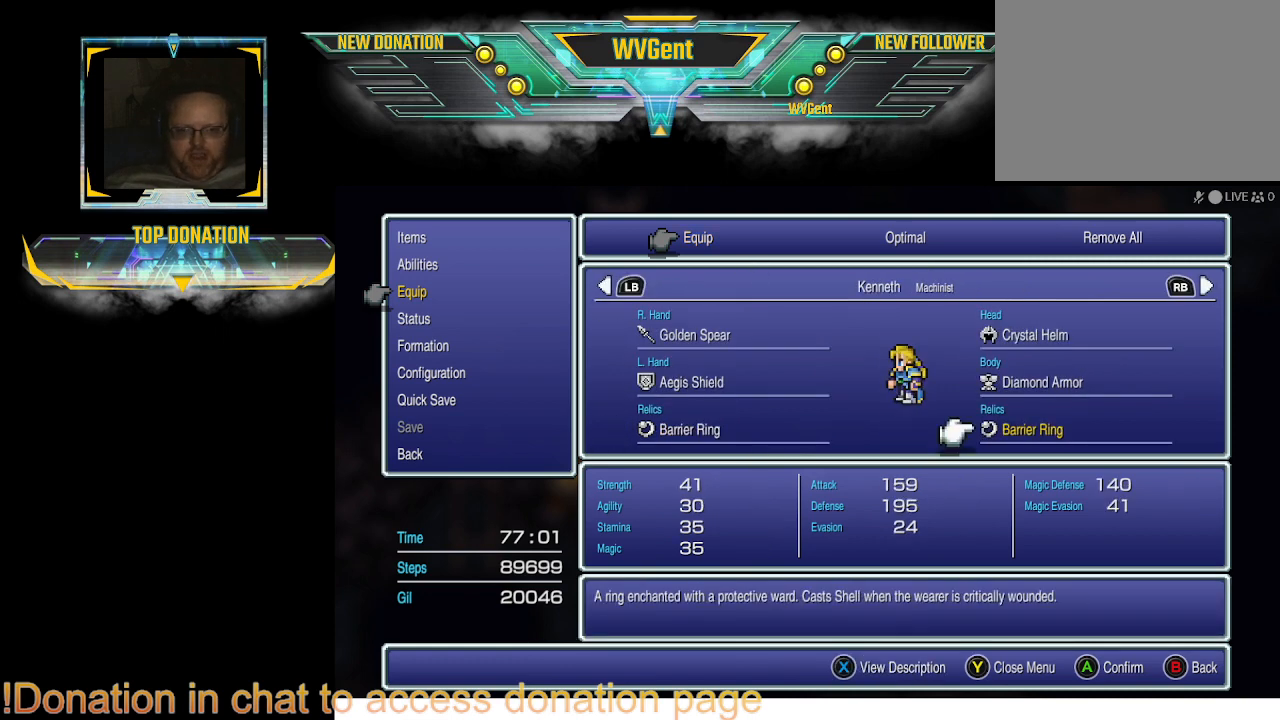
{"buttons": ["DPAD_UP"], "left_stick": "center", "right_stick": "center", "events": [[500, "DPAD_UP", "down"]]}
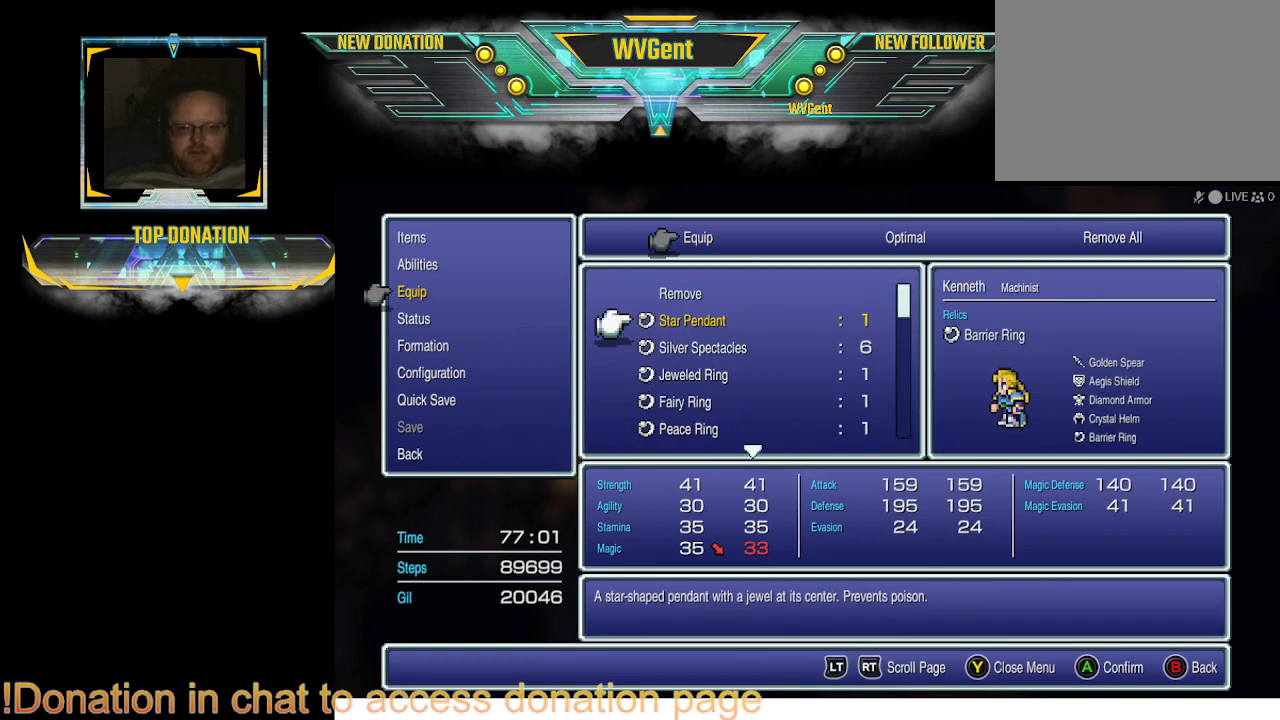
{"buttons": [], "left_stick": "center", "right_stick": "center", "events": [[100, "DPAD_UP", "up"], [200, "DPAD_UP", "down"], [300, "DPAD_UP", "up"], [367, "DPAD_UP", "down"], [400, "DPAD_UP", "up"]]}
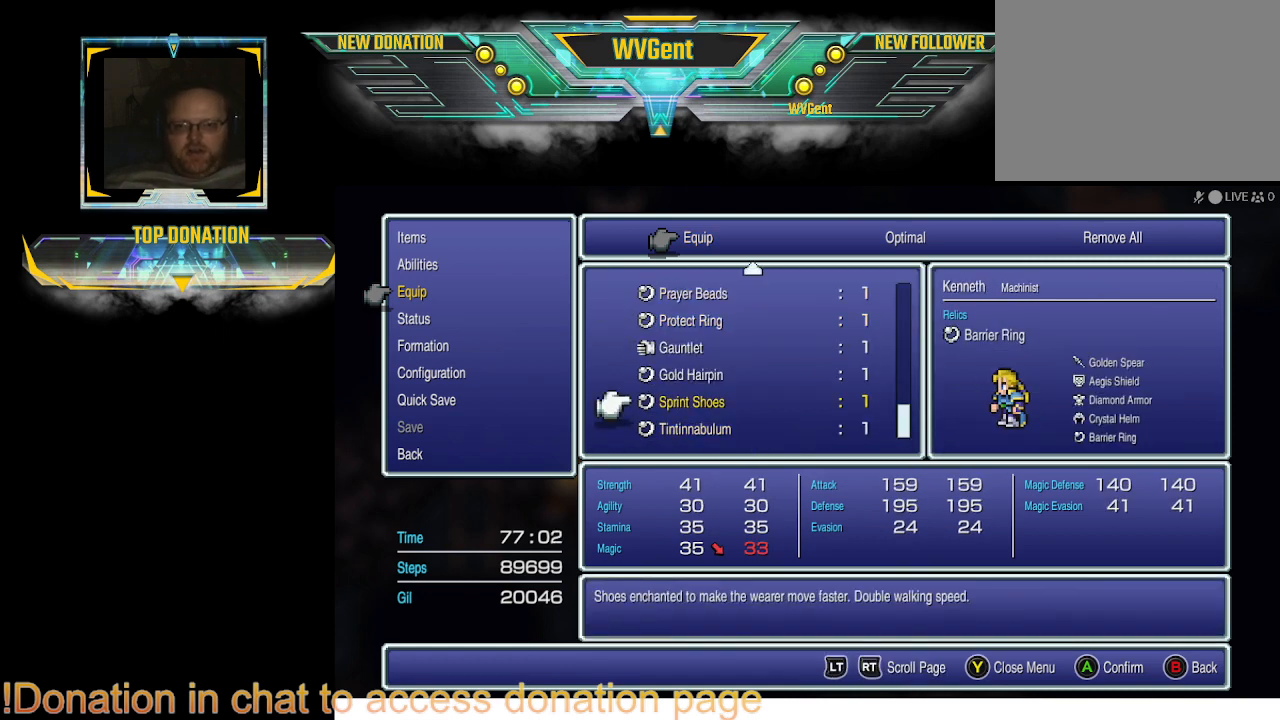
{"buttons": [], "left_stick": "center", "right_stick": "center", "events": []}
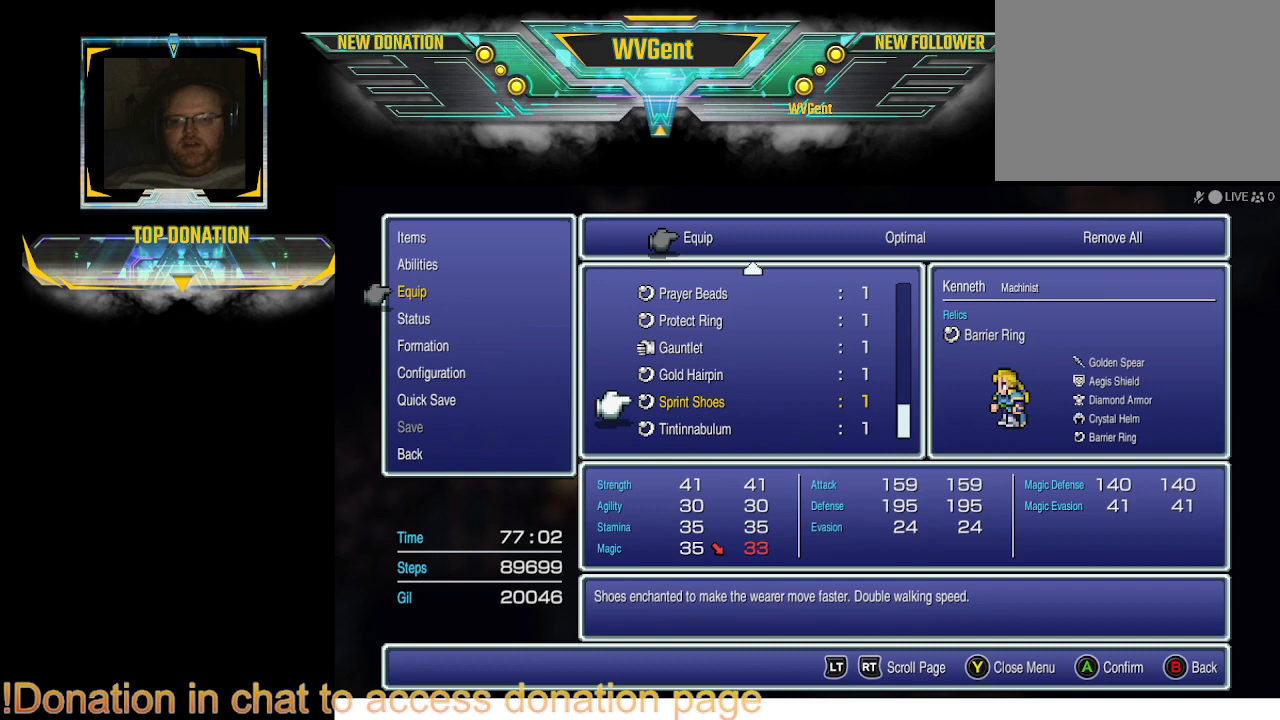
{"buttons": [], "left_stick": "center", "right_stick": "center", "events": [[200, "DPAD_UP", "down"], [267, "DPAD_UP", "up"], [367, "DPAD_UP", "down"], [433, "DPAD_UP", "up"]]}
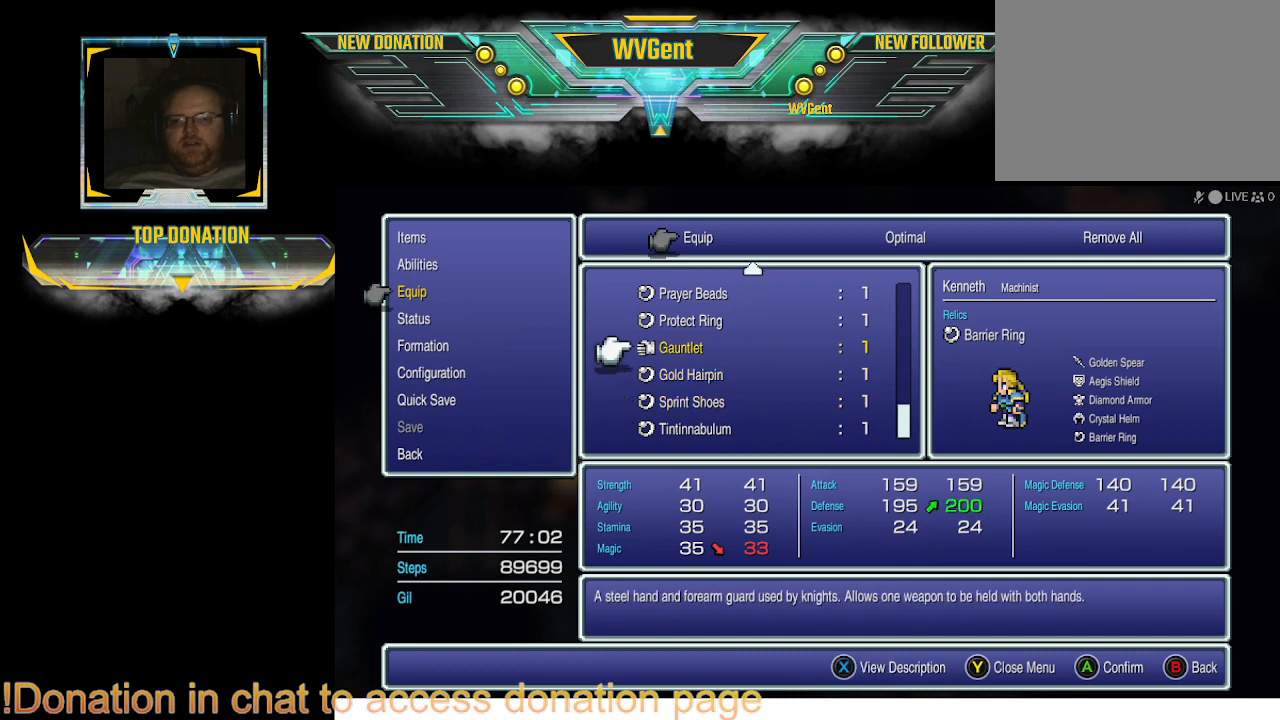
{"buttons": ["DPAD_UP"], "left_stick": "center", "right_stick": "center", "events": [[433, "DPAD_UP", "down"]]}
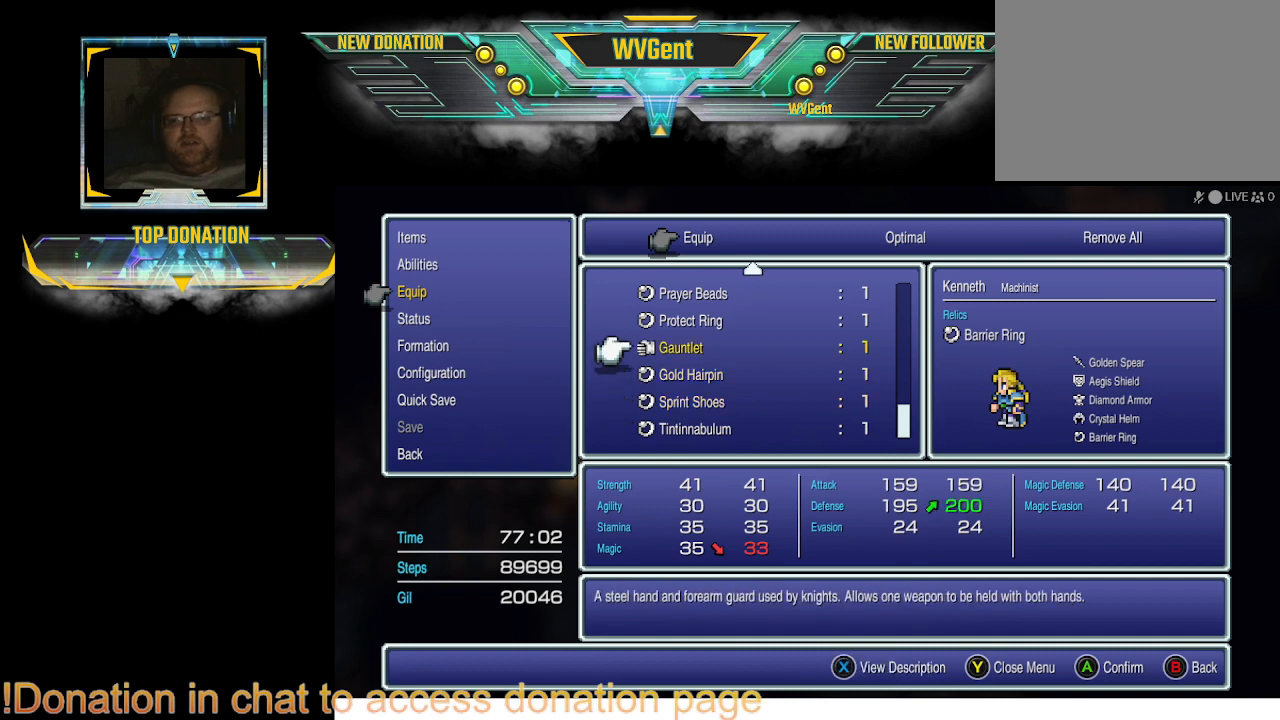
{"buttons": [], "left_stick": "center", "right_stick": "center", "events": [[33, "DPAD_UP", "up"], [233, "DPAD_UP", "down"], [267, "DPAD_UP", "up"]]}
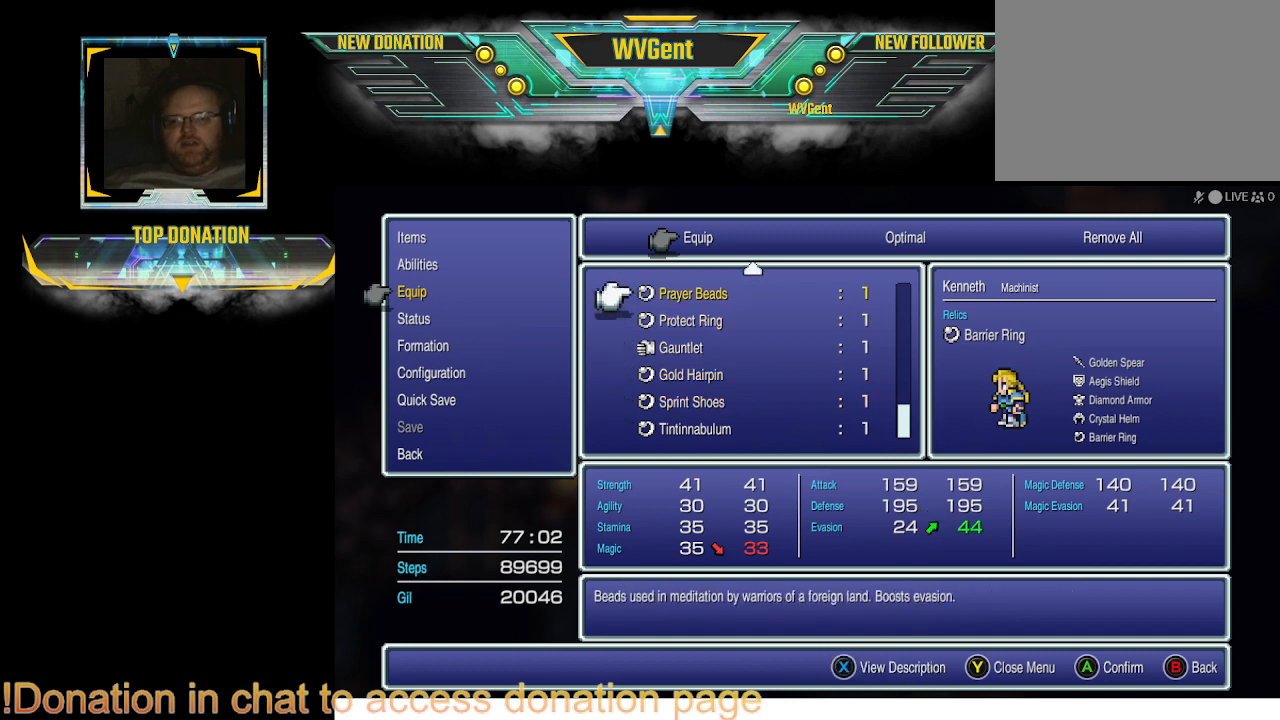
{"buttons": [], "left_stick": "center", "right_stick": "center", "events": [[300, "DPAD_UP", "down"], [400, "DPAD_UP", "up"]]}
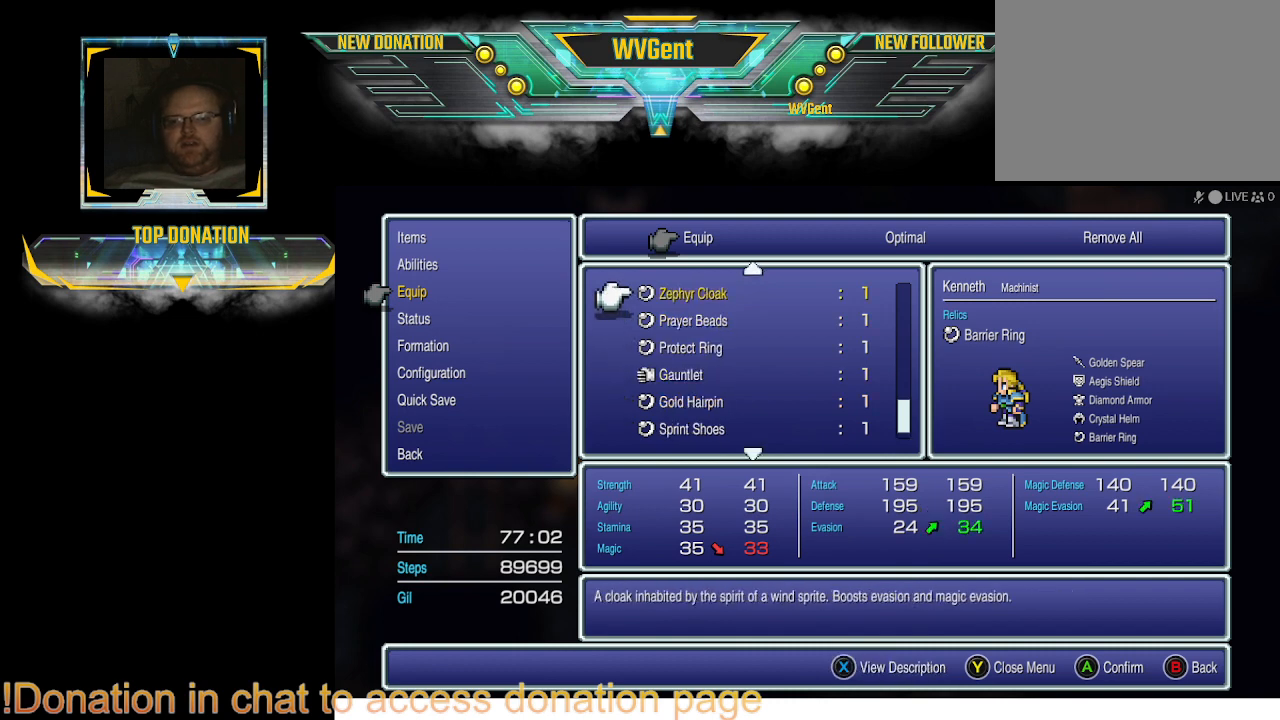
{"buttons": ["DPAD_UP"], "left_stick": "center", "right_stick": "center", "events": [[467, "DPAD_UP", "down"]]}
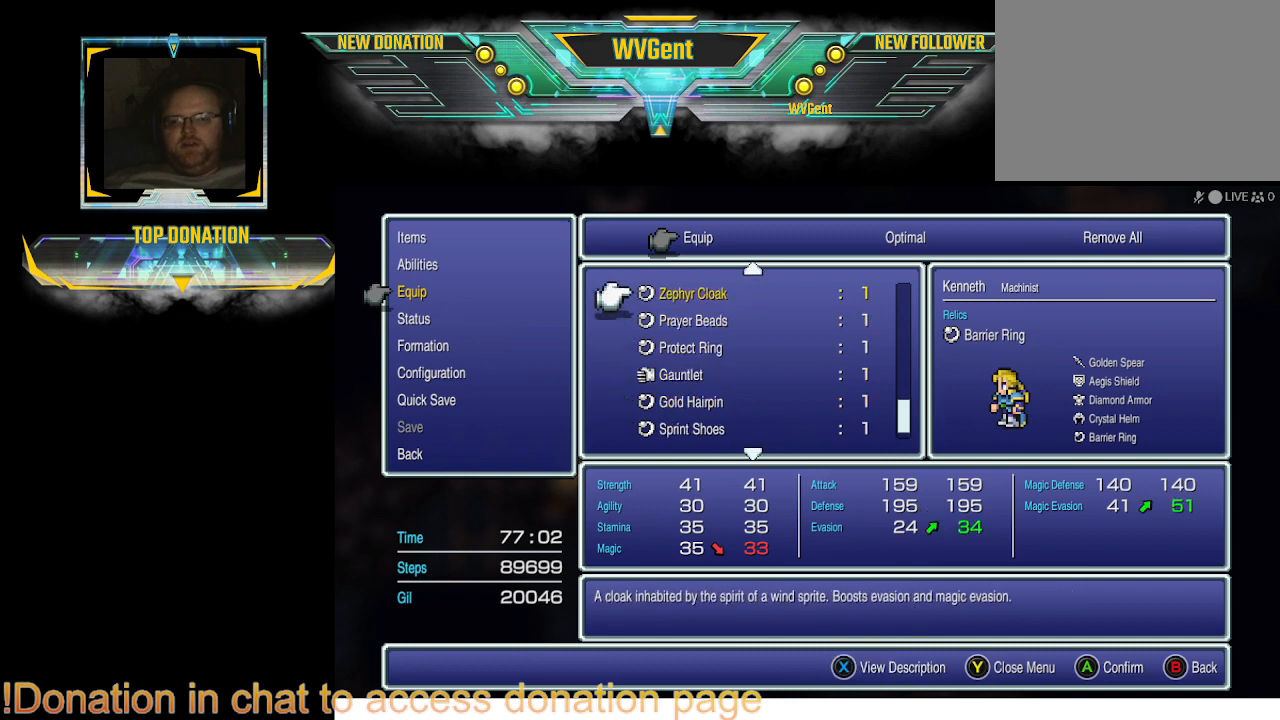
{"buttons": [], "left_stick": "center", "right_stick": "center", "events": [[100, "DPAD_UP", "up"]]}
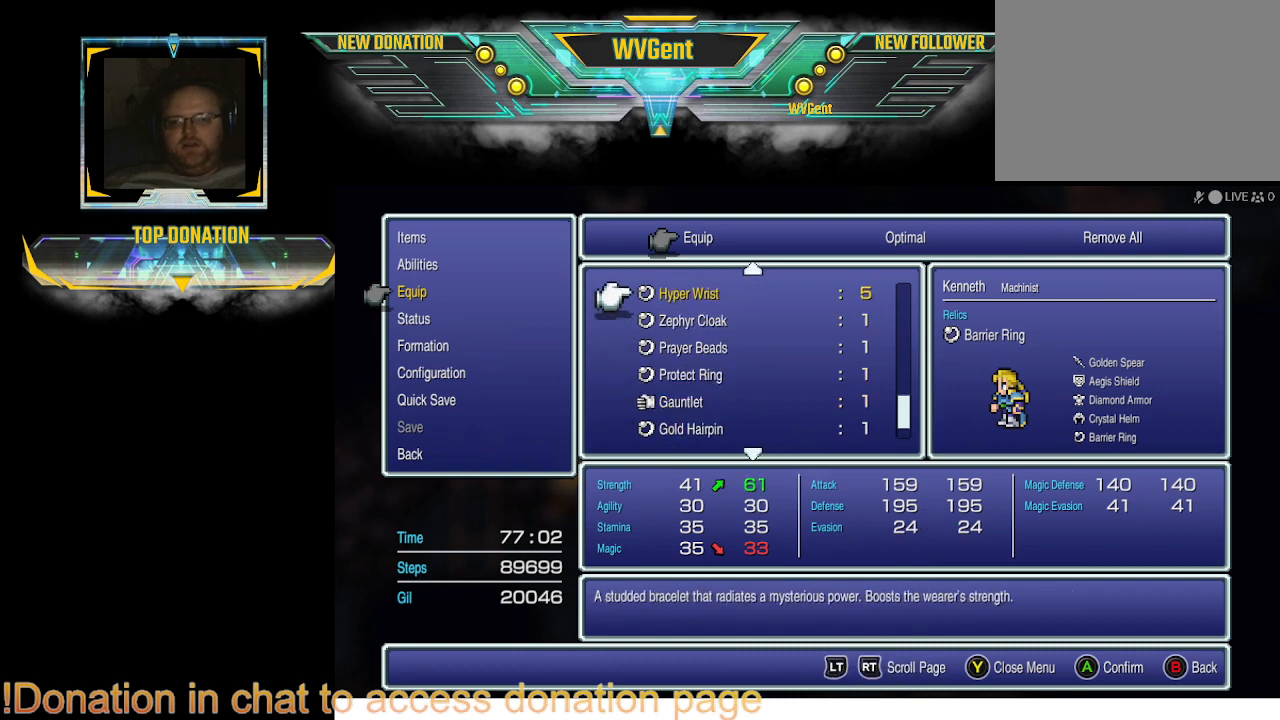
{"buttons": ["DPAD_DOWN"], "left_stick": "center", "right_stick": "center", "events": [[267, "DPAD_DOWN", "down"], [367, "DPAD_DOWN", "up"], [500, "DPAD_DOWN", "down"]]}
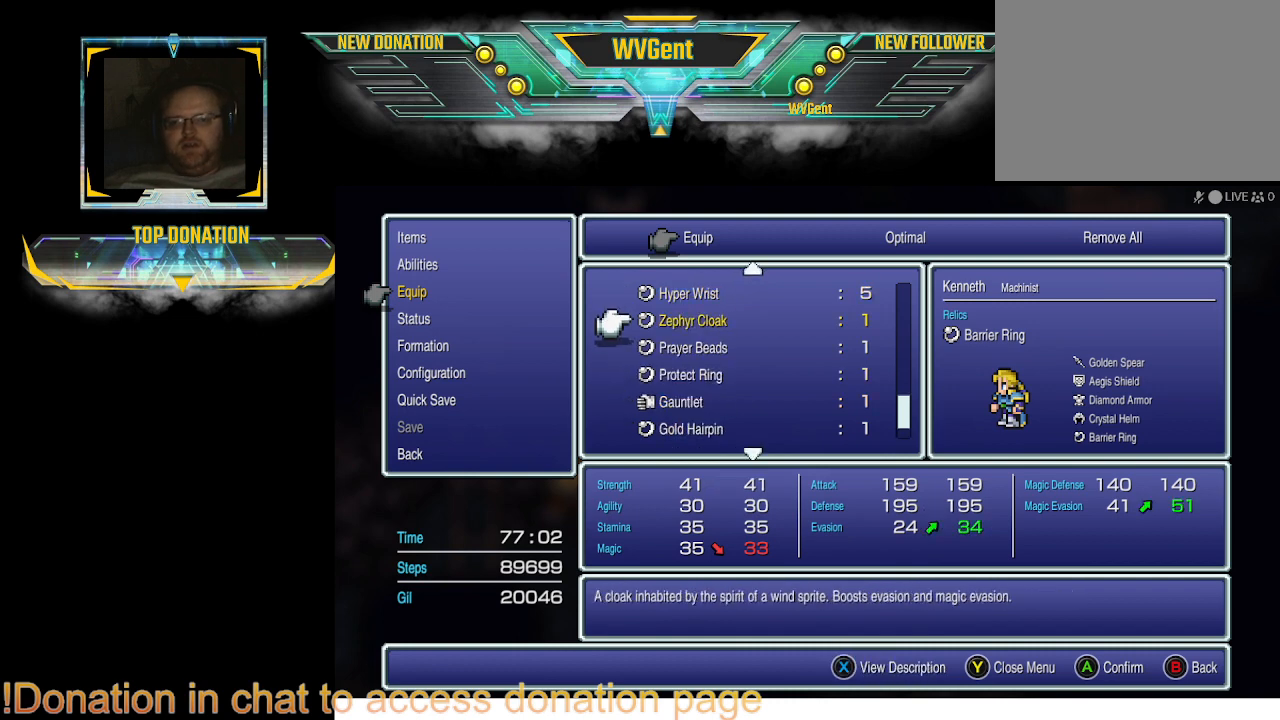
{"buttons": [], "left_stick": "center", "right_stick": "center", "events": [[133, "DPAD_DOWN", "up"]]}
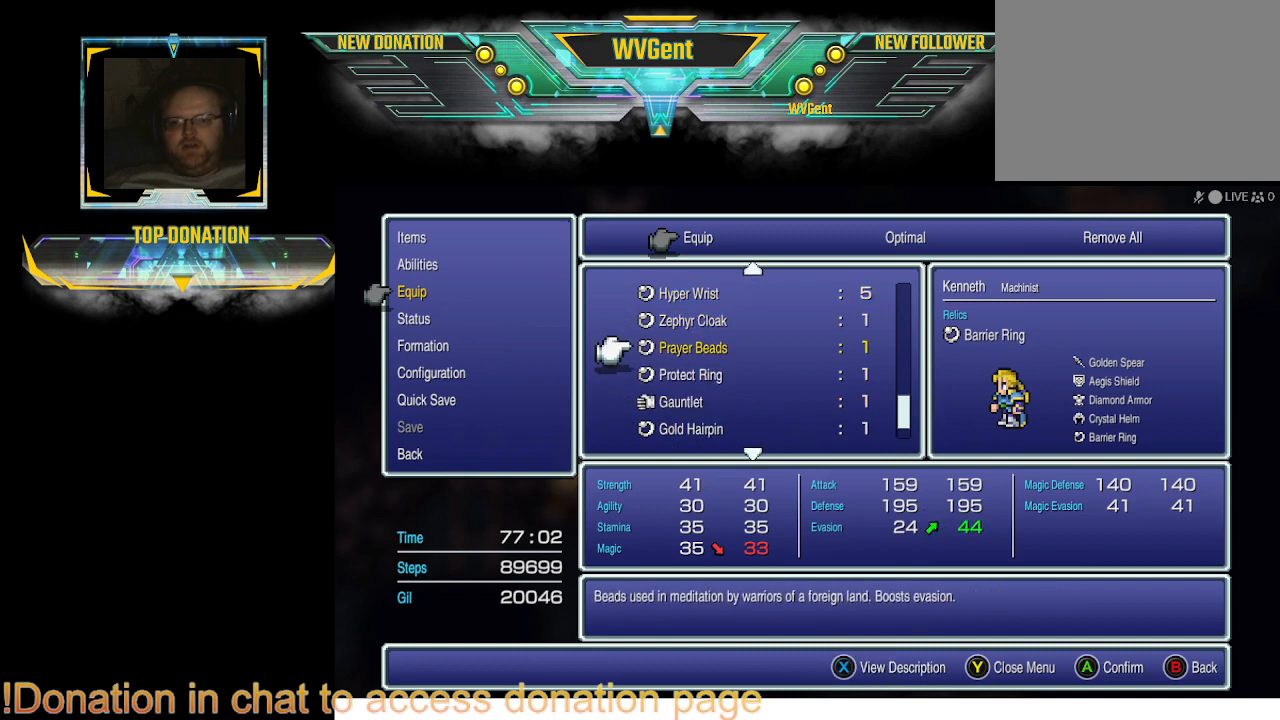
{"buttons": ["DPAD_DOWN"], "left_stick": "center", "right_stick": "center", "events": [[33, "DPAD_DOWN", "down"], [167, "DPAD_DOWN", "up"], [233, "DPAD_DOWN", "down"], [367, "DPAD_DOWN", "up"], [400, "DPAD_DOWN", "down"]]}
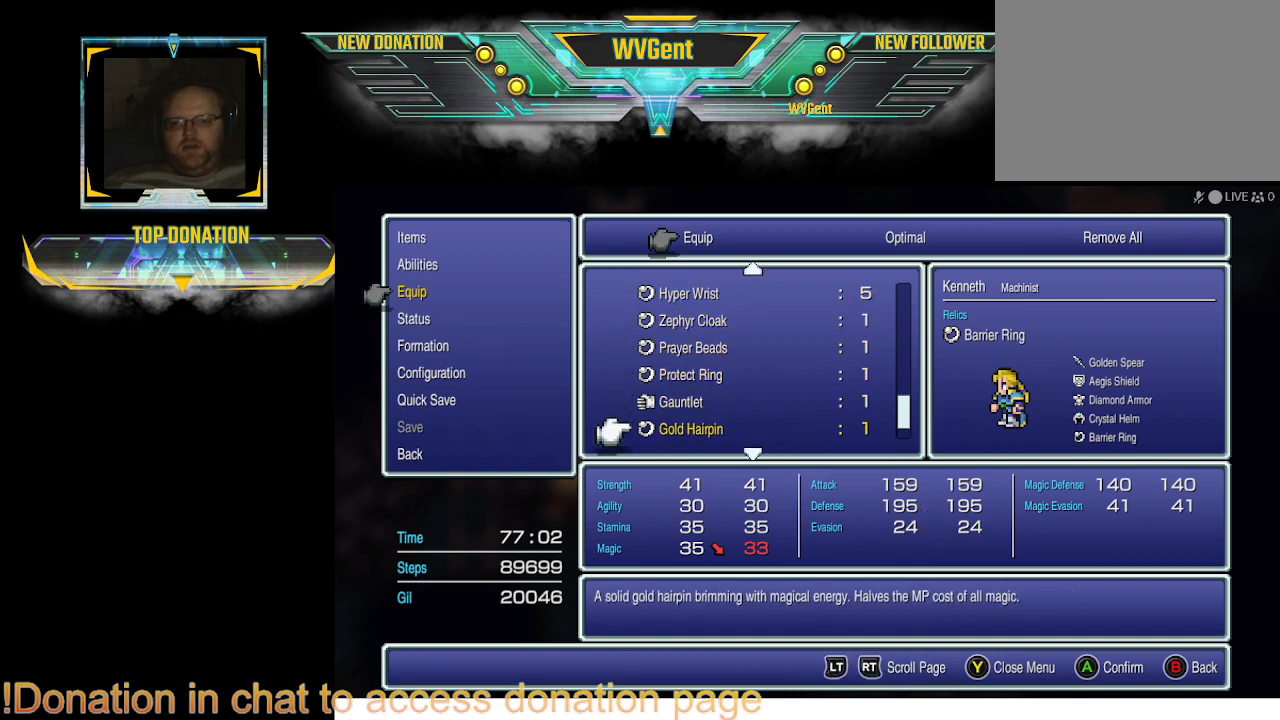
{"buttons": [], "left_stick": "center", "right_stick": "center", "events": [[67, "DPAD_DOWN", "up"], [133, "DPAD_DOWN", "down"], [300, "DPAD_DOWN", "up"]]}
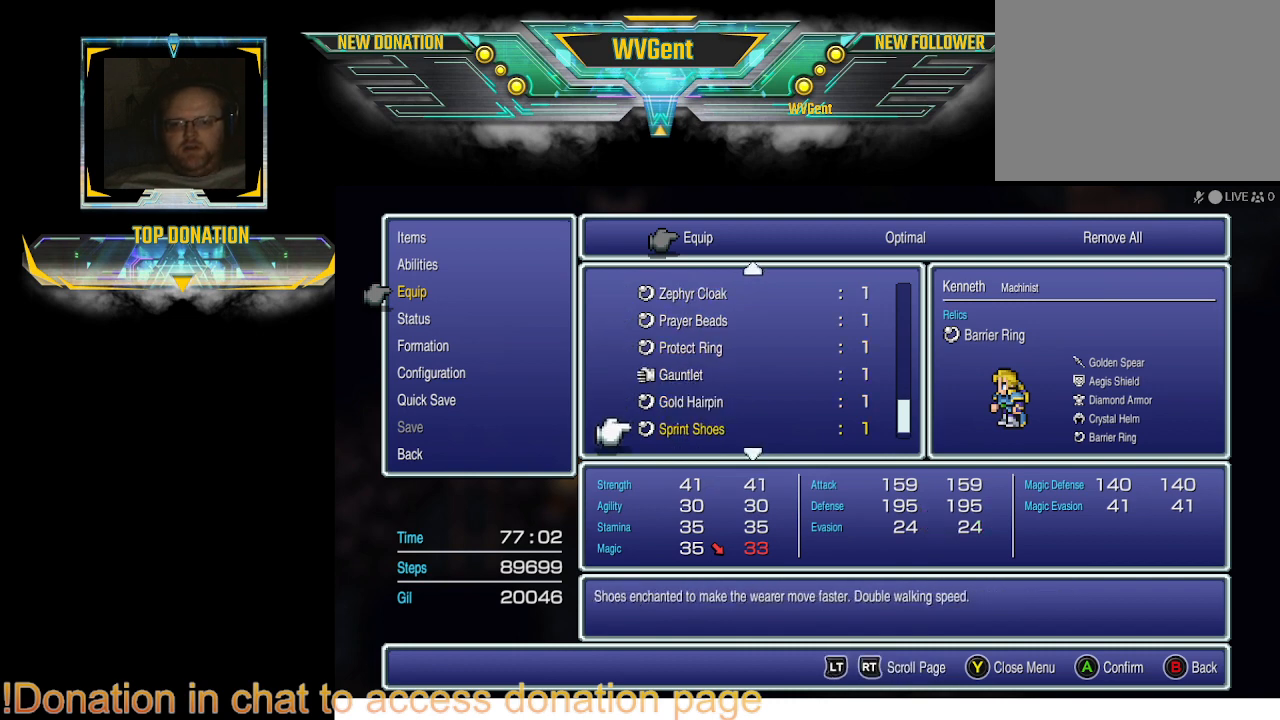
{"buttons": [], "left_stick": "center", "right_stick": "center", "events": [[167, "DPAD_UP", "down"], [267, "DPAD_UP", "up"], [367, "DPAD_UP", "down"], [500, "DPAD_UP", "up"]]}